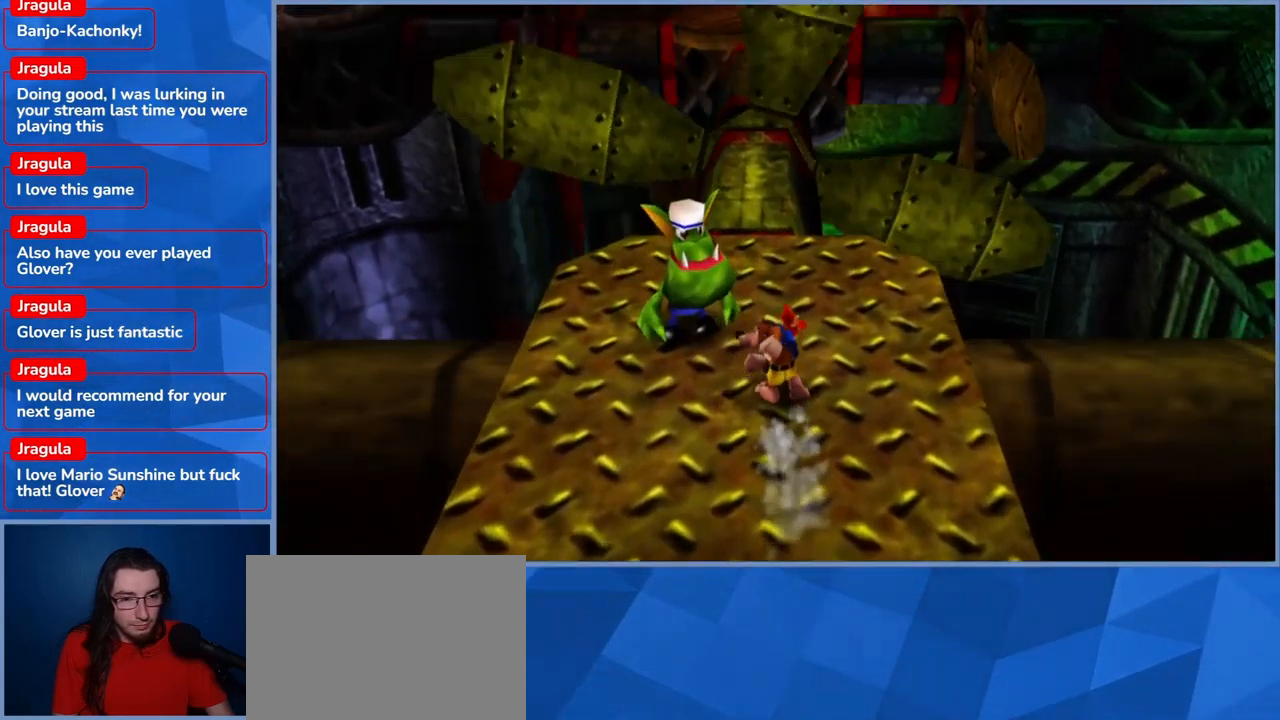
Gameplay with a controller (Xbox layout); each line is a JSON object with the inputs held at the frame after it. "events" lists button and stick changes between this image and that frame as [ms after this image, input, new state], when the widget could be followed in between. Not read: DPAD_DOWN DPAD_RIGHT DPAD_UP L3 R3.
{"buttons": [], "left_stick": "left", "right_stick": "center", "events": [[33, "left_stick", "center"], [66, "L2", "up"], [466, "left_stick", "left"]]}
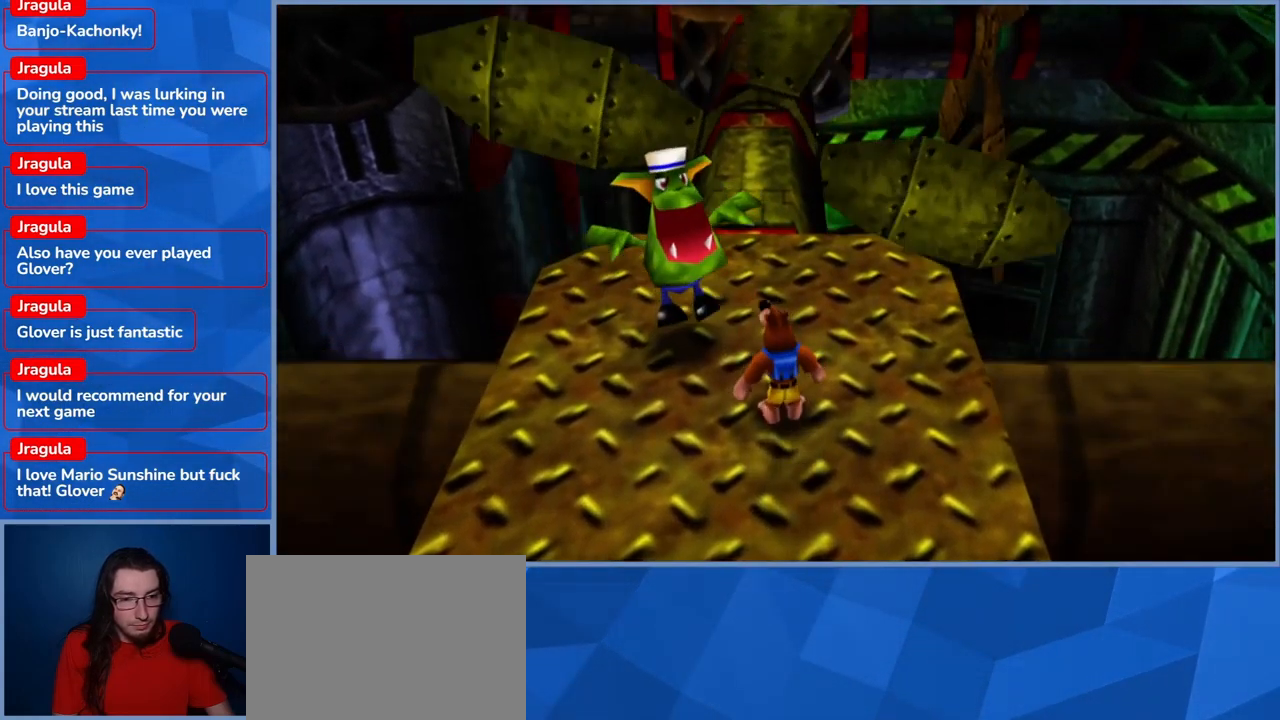
{"buttons": [], "left_stick": "down", "right_stick": "center", "events": [[100, "left_stick", "down-left"], [233, "left_stick", "down"]]}
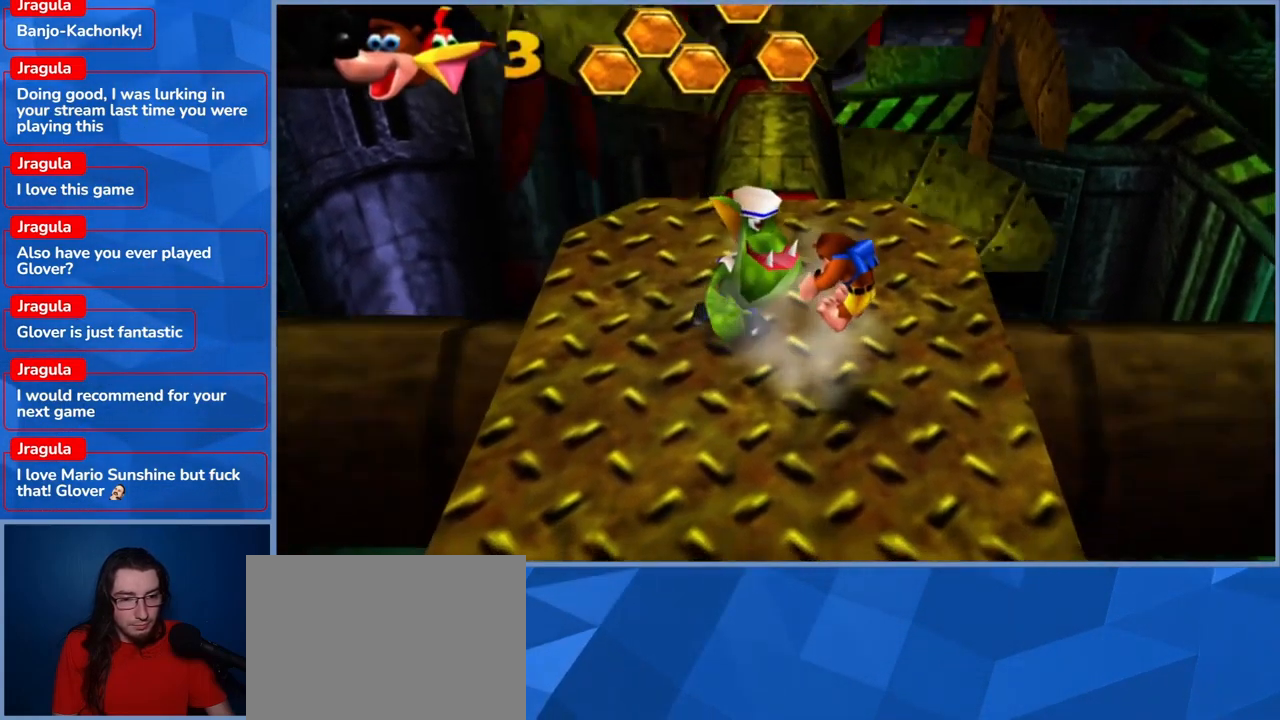
{"buttons": [], "left_stick": "up-left", "right_stick": "center", "events": [[16, "left_stick", "left"], [200, "left_stick", "up-left"]]}
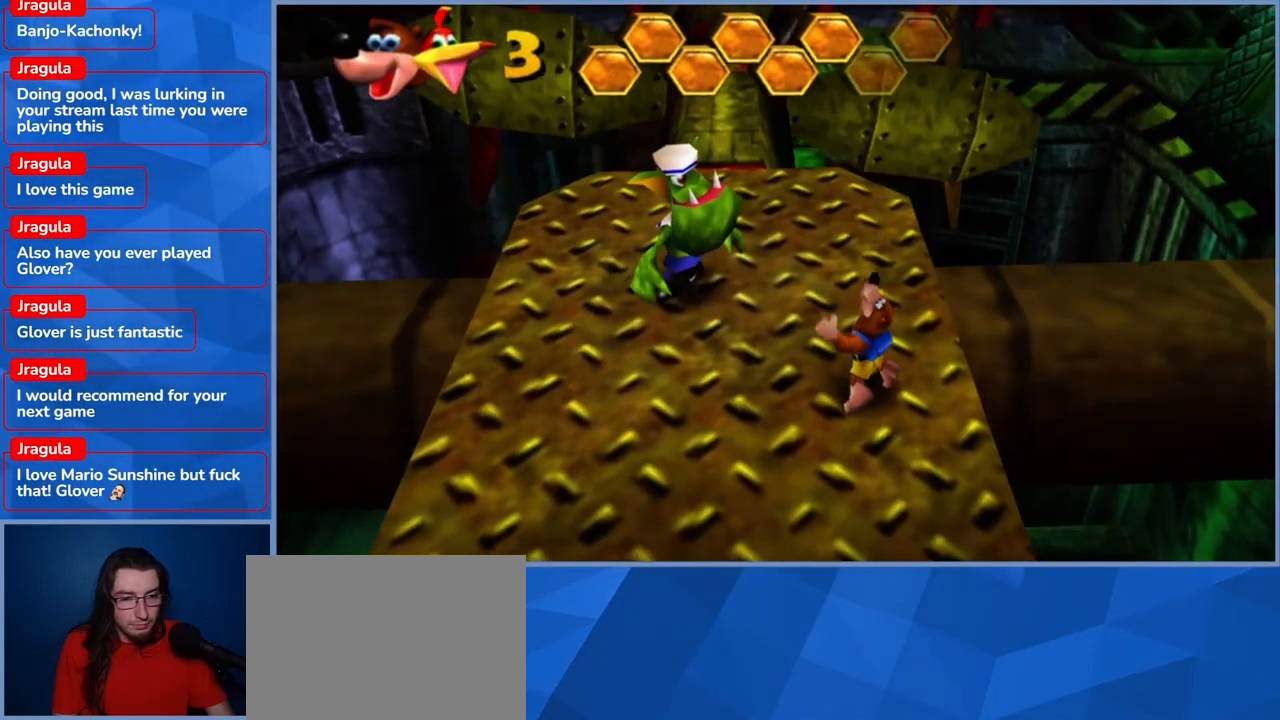
{"buttons": [], "left_stick": "down-right", "right_stick": "center", "events": [[133, "X", "down"], [283, "X", "up"], [350, "X", "down"], [400, "left_stick", "center"], [466, "left_stick", "down-right"], [500, "X", "up"]]}
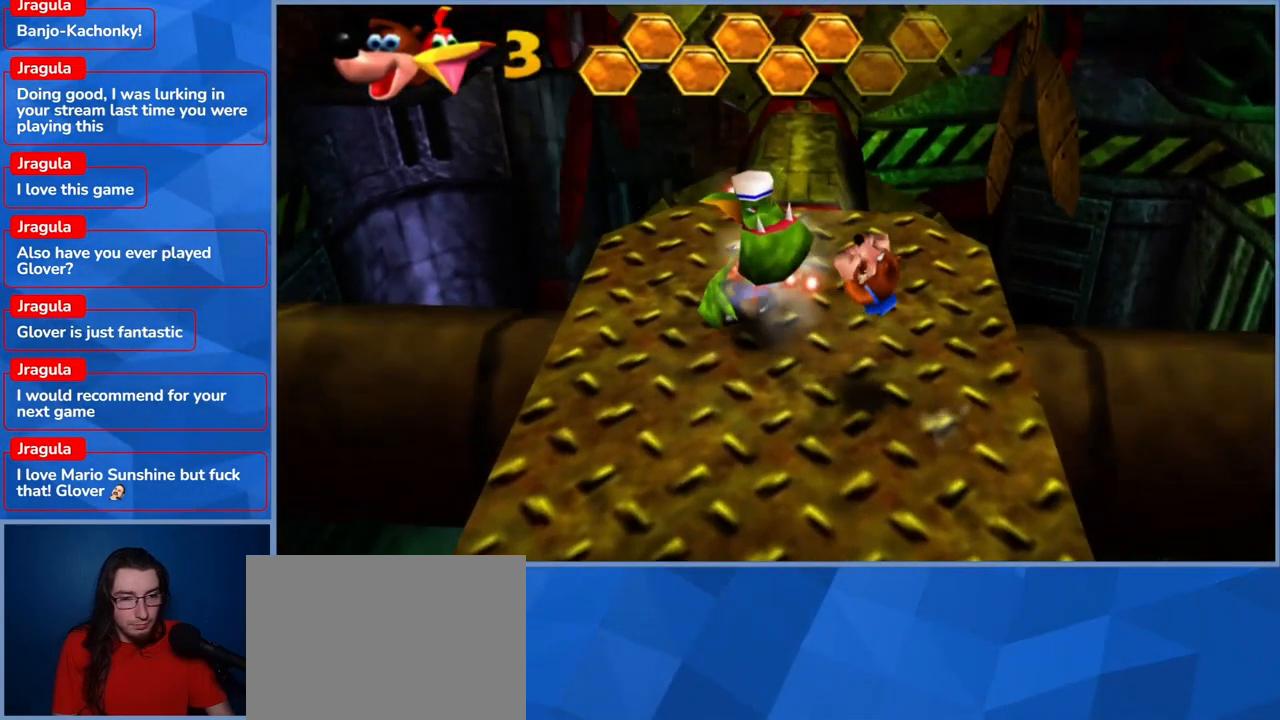
{"buttons": [], "left_stick": "left", "right_stick": "center", "events": [[233, "left_stick", "center"], [316, "left_stick", "left"]]}
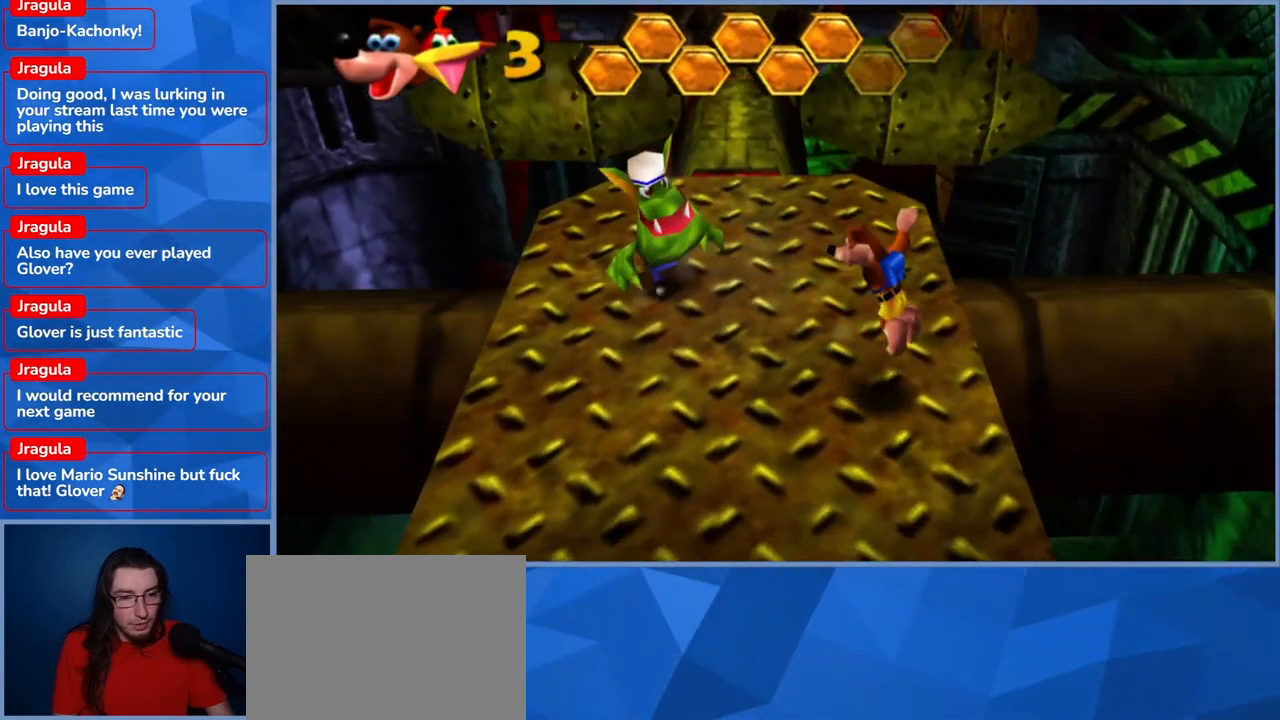
{"buttons": [], "left_stick": "up", "right_stick": "center", "events": [[200, "left_stick", "down-left"], [467, "left_stick", "up"]]}
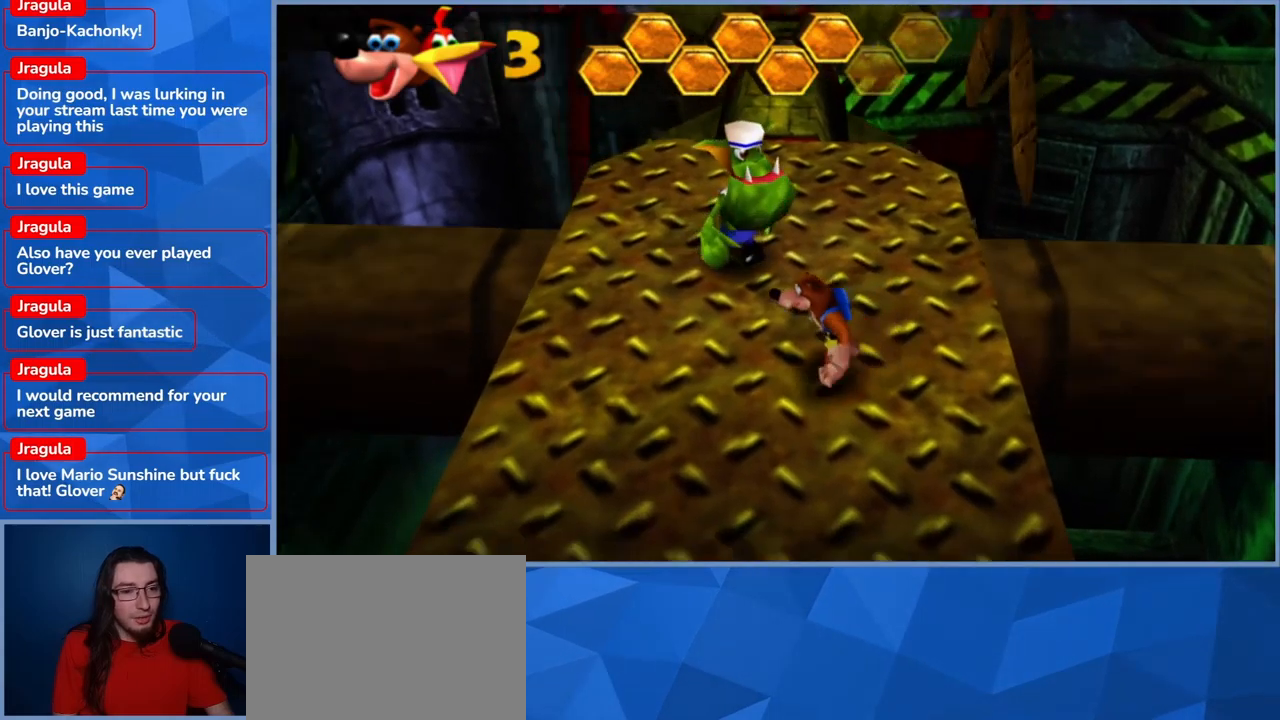
{"buttons": [], "left_stick": "center", "right_stick": "center", "events": [[67, "X", "down"], [67, "left_stick", "up-right"], [233, "X", "up"], [283, "X", "down"], [333, "left_stick", "up"], [433, "X", "up"], [450, "left_stick", "center"]]}
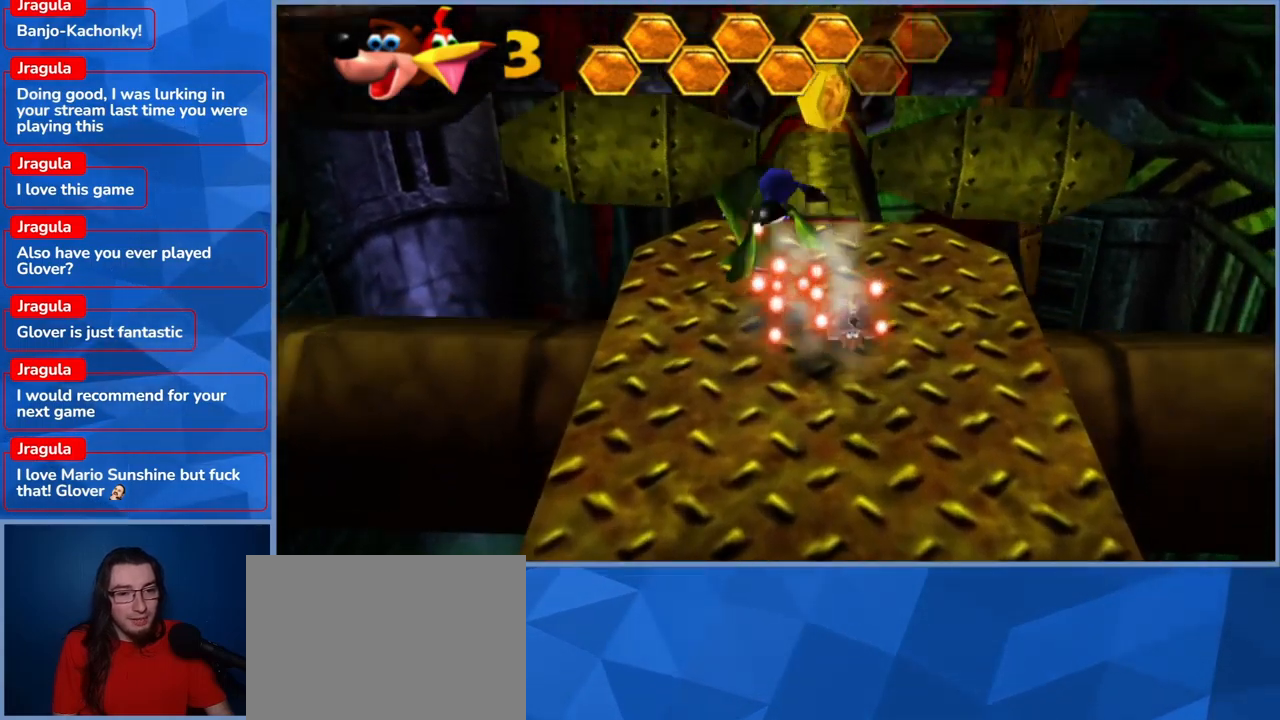
{"buttons": [], "left_stick": "down", "right_stick": "center", "events": [[200, "left_stick", "left"], [283, "left_stick", "down"]]}
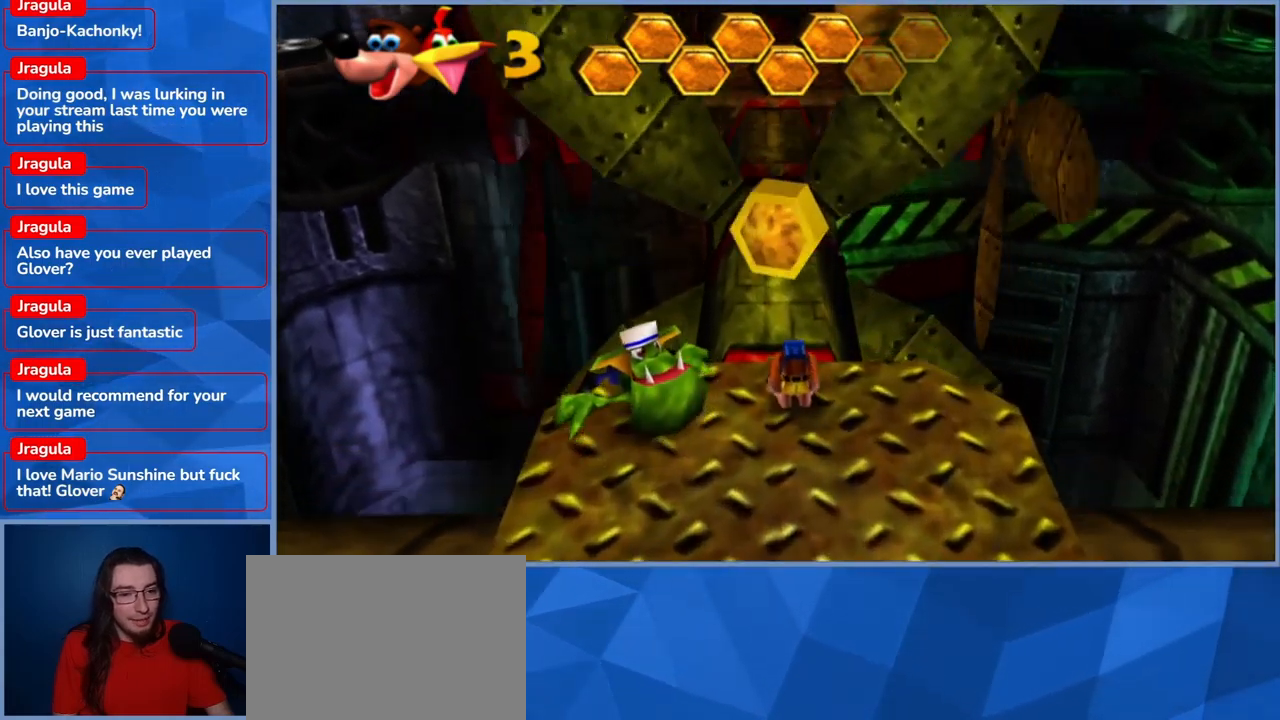
{"buttons": [], "left_stick": "down", "right_stick": "center", "events": []}
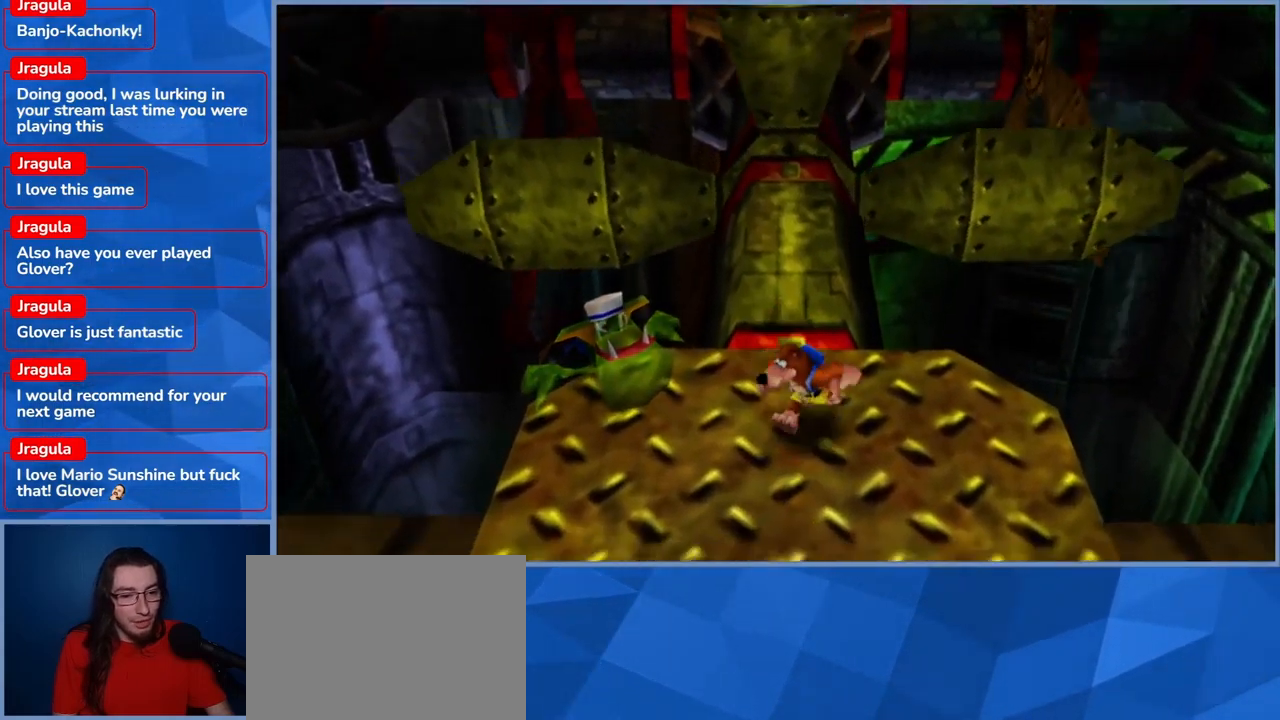
{"buttons": [], "left_stick": "center", "right_stick": "center", "events": [[467, "left_stick", "center"]]}
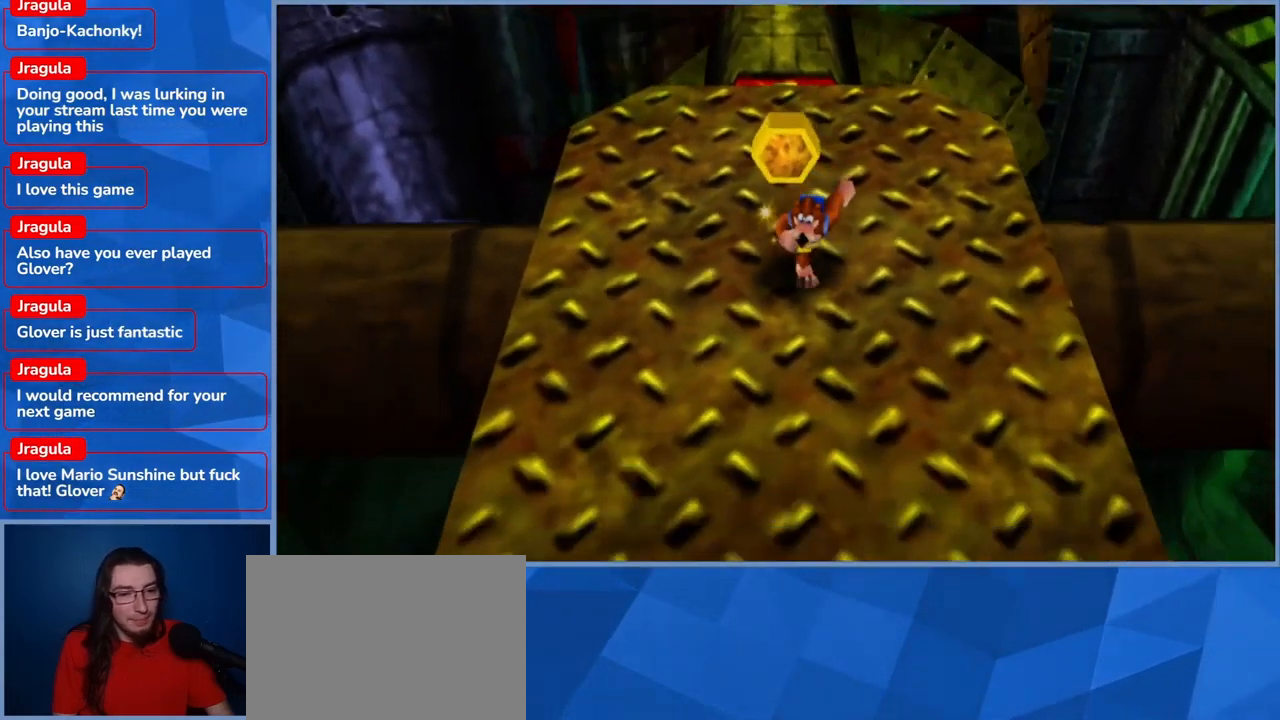
{"buttons": [], "left_stick": "center", "right_stick": "center", "events": [[100, "A", "down"], [367, "A", "up"]]}
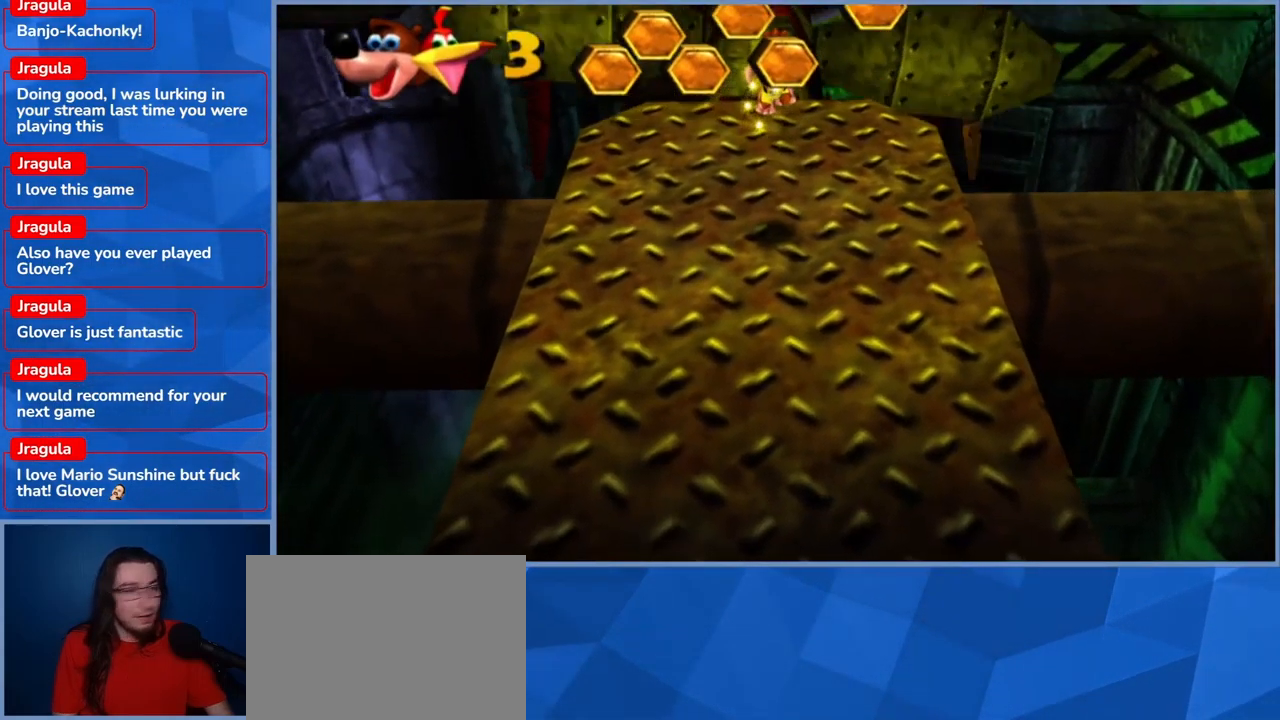
{"buttons": [], "left_stick": "up", "right_stick": "center", "events": [[83, "left_stick", "up"]]}
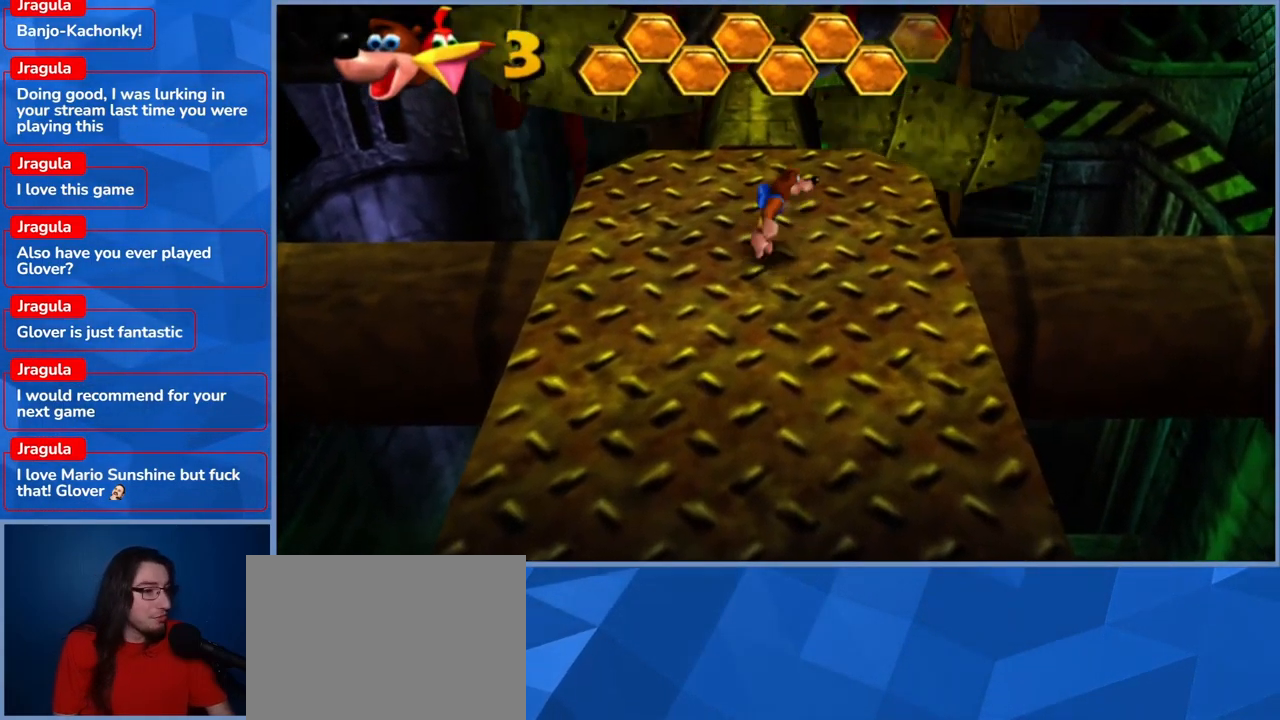
{"buttons": [], "left_stick": "up", "right_stick": "center", "events": []}
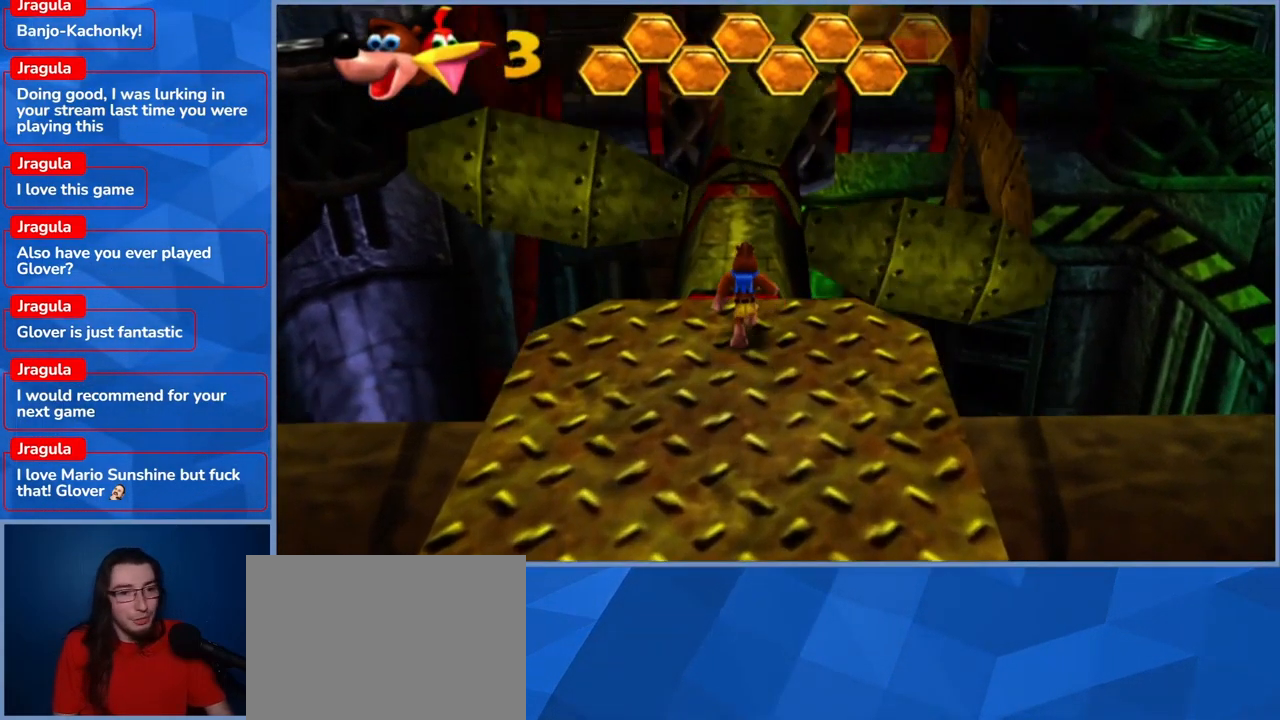
{"buttons": [], "left_stick": "up", "right_stick": "center", "events": [[50, "left_stick", "center"], [317, "left_stick", "up"]]}
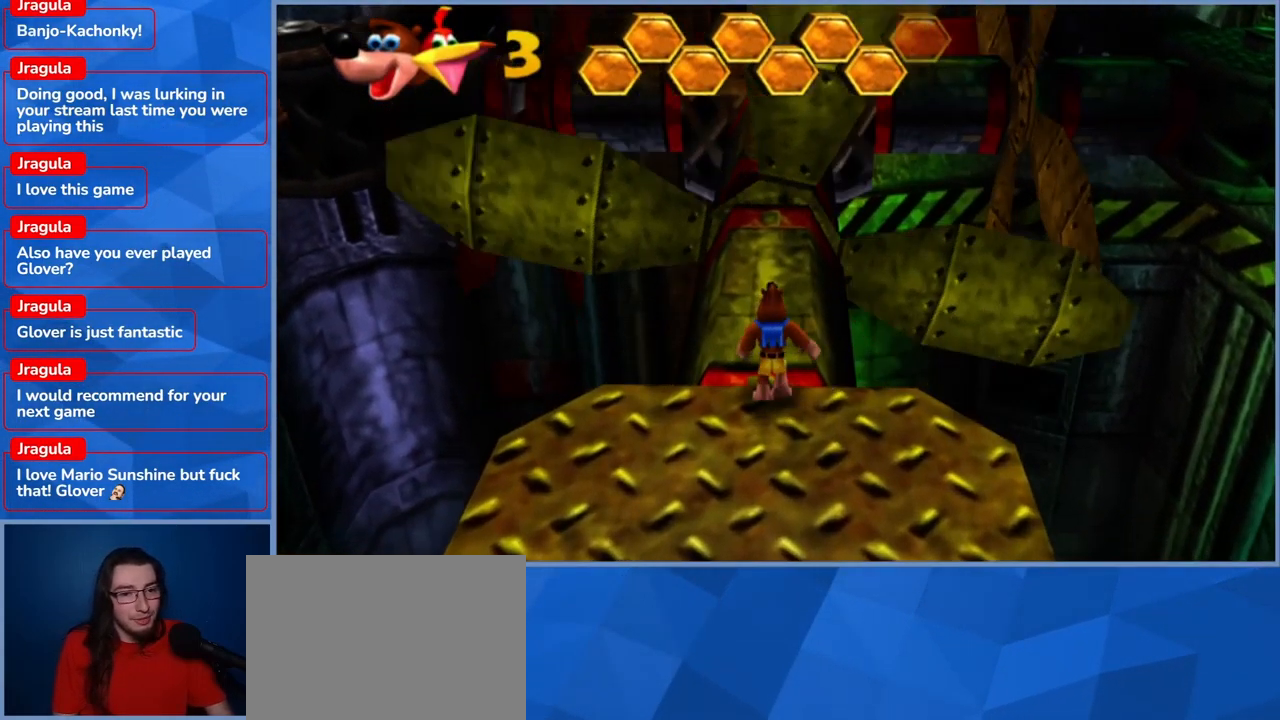
{"buttons": [], "left_stick": "up", "right_stick": "center", "events": []}
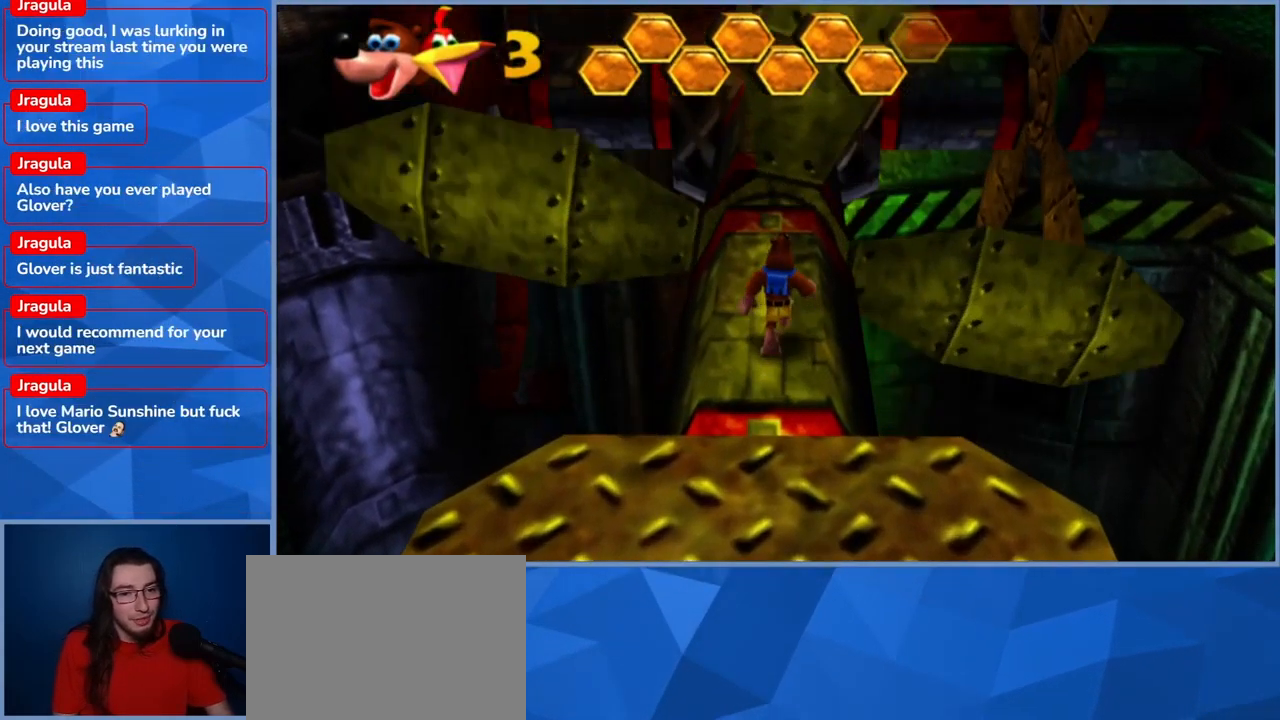
{"buttons": [], "left_stick": "center", "right_stick": "center", "events": [[117, "left_stick", "center"]]}
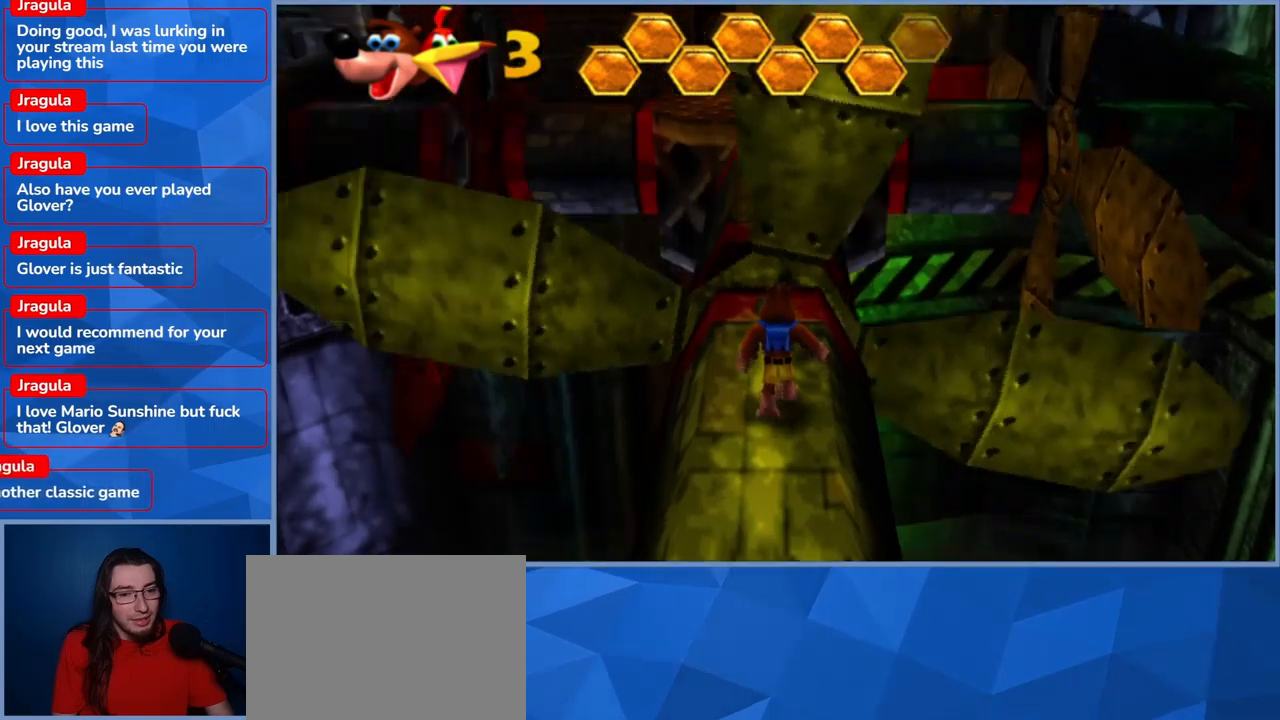
{"buttons": [], "left_stick": "center", "right_stick": "center", "events": [[184, "left_stick", "up"], [284, "left_stick", "center"]]}
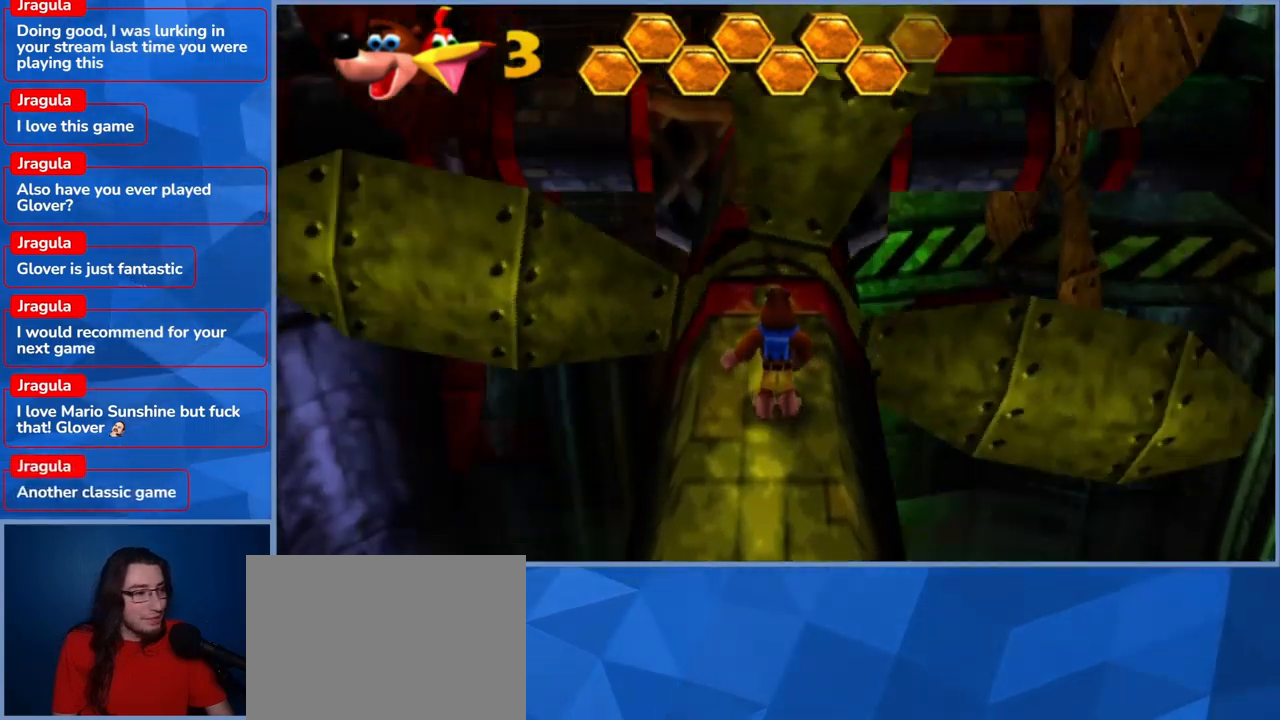
{"buttons": [], "left_stick": "center", "right_stick": "center", "events": []}
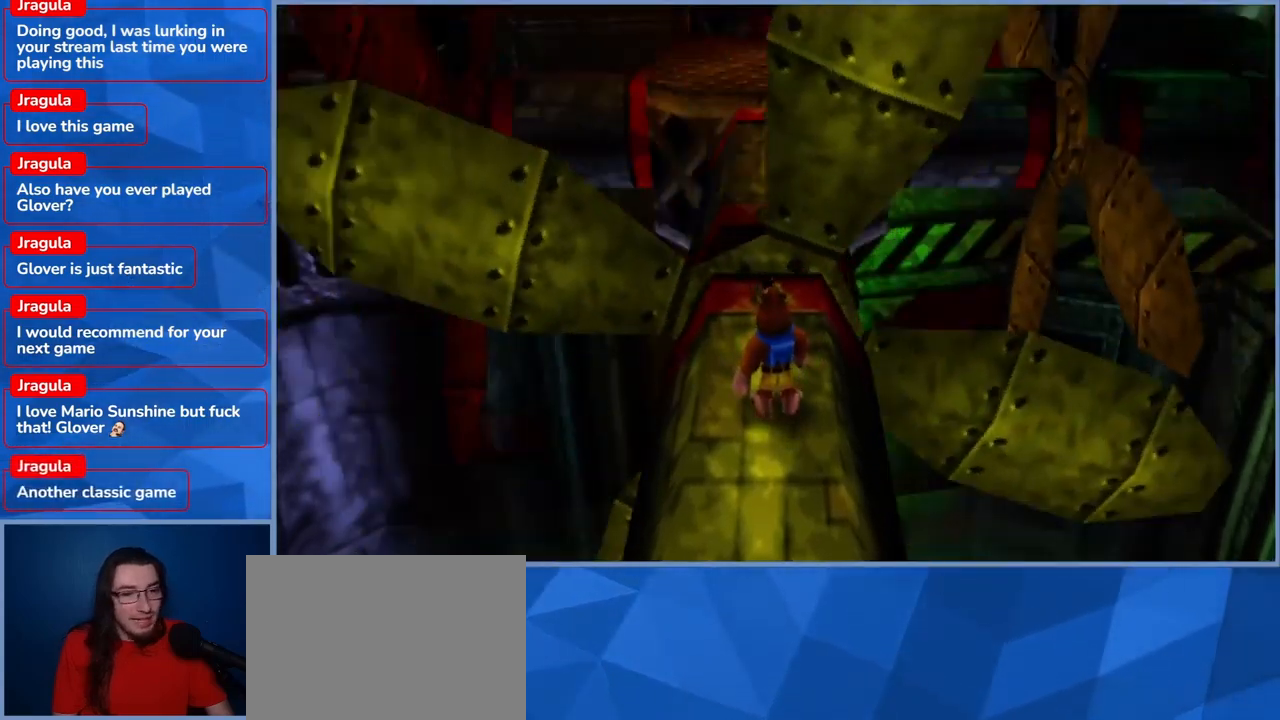
{"buttons": [], "left_stick": "center", "right_stick": "center", "events": [[184, "left_stick", "up"], [334, "left_stick", "center"]]}
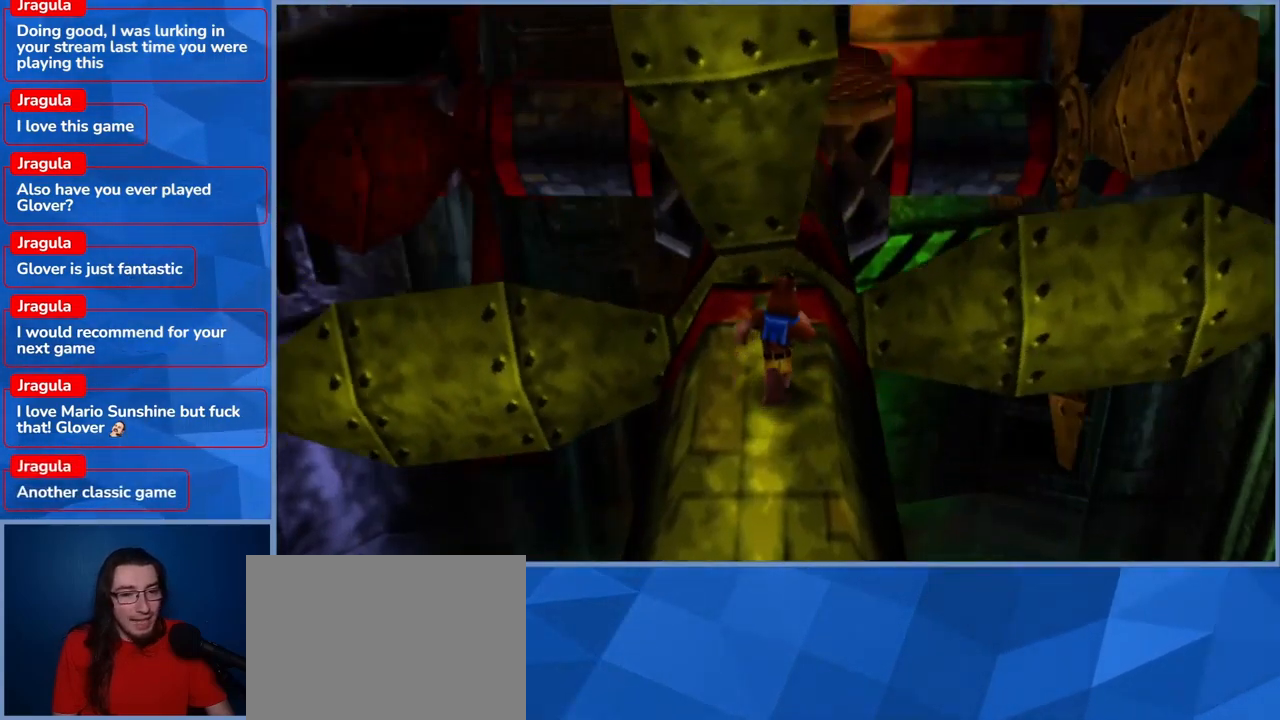
{"buttons": [], "left_stick": "center", "right_stick": "center", "events": []}
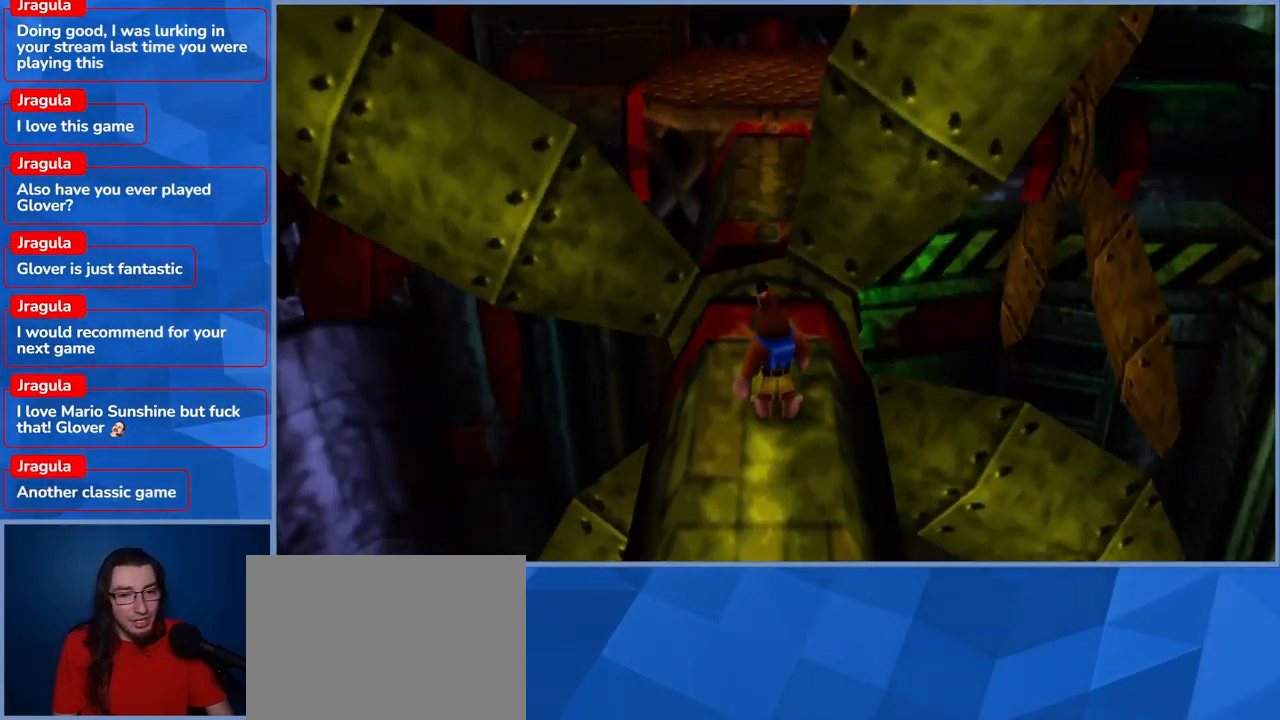
{"buttons": ["A"], "left_stick": "up-left", "right_stick": "center", "events": [[217, "left_stick", "up-right"], [450, "left_stick", "up-left"], [467, "A", "down"]]}
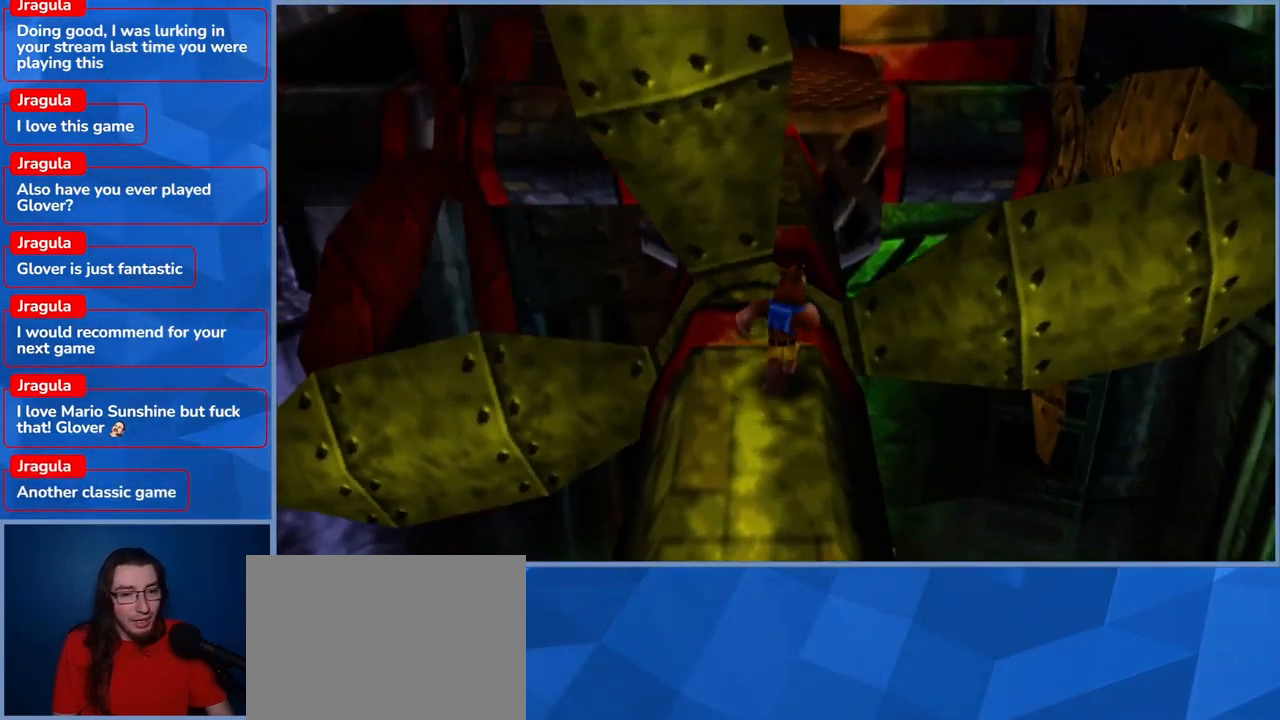
{"buttons": ["A"], "left_stick": "up-left", "right_stick": "center", "events": [[300, "A", "up"], [400, "A", "down"]]}
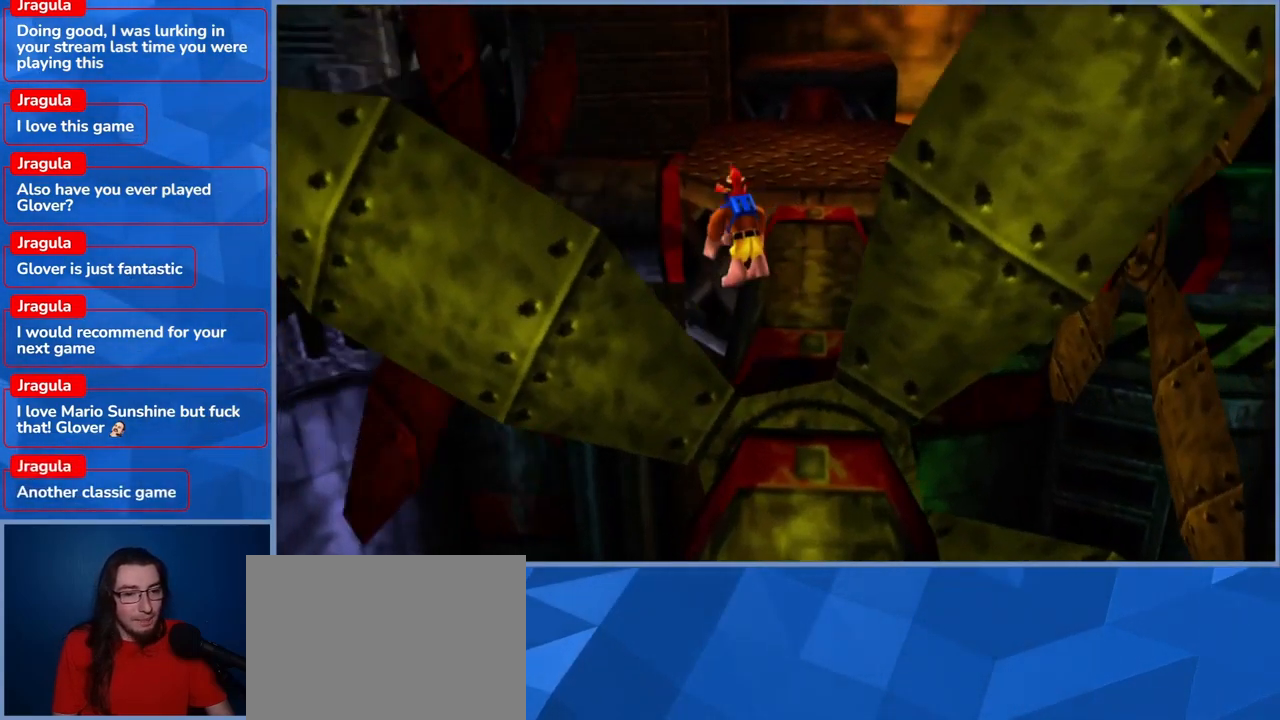
{"buttons": ["A"], "left_stick": "up-right", "right_stick": "center", "events": [[17, "left_stick", "up-right"]]}
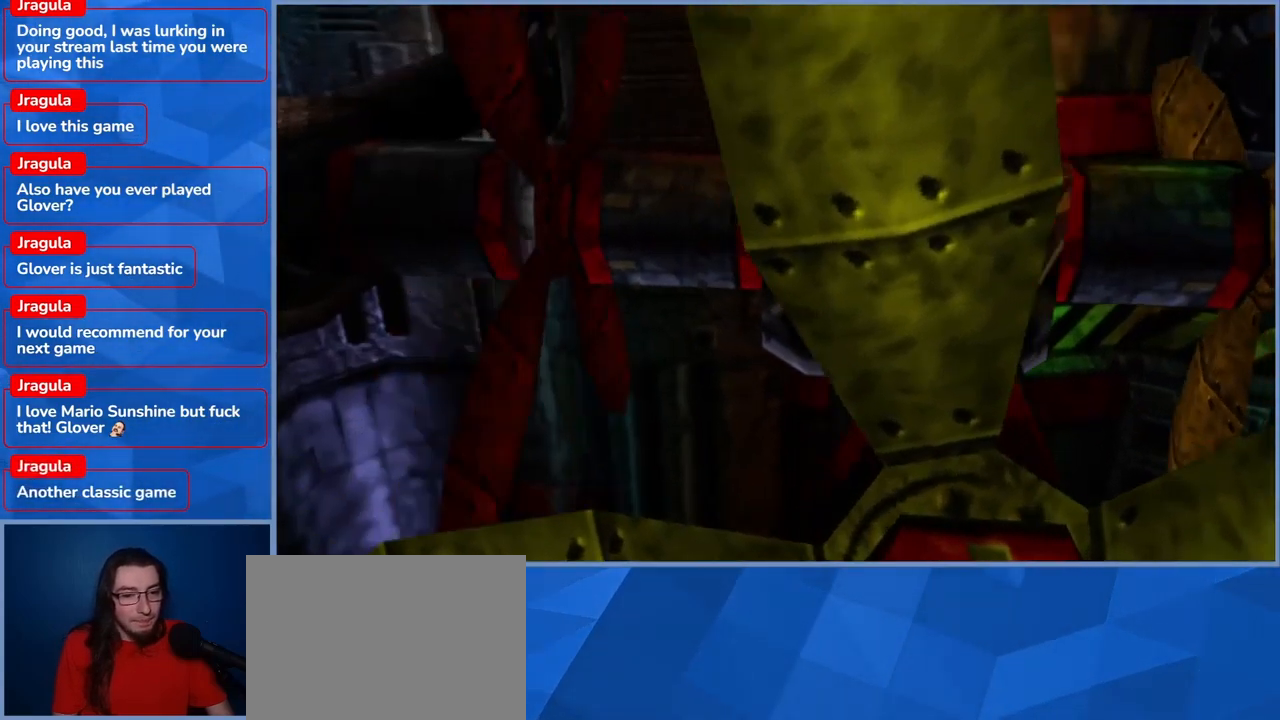
{"buttons": ["A"], "left_stick": "up-right", "right_stick": "center", "events": []}
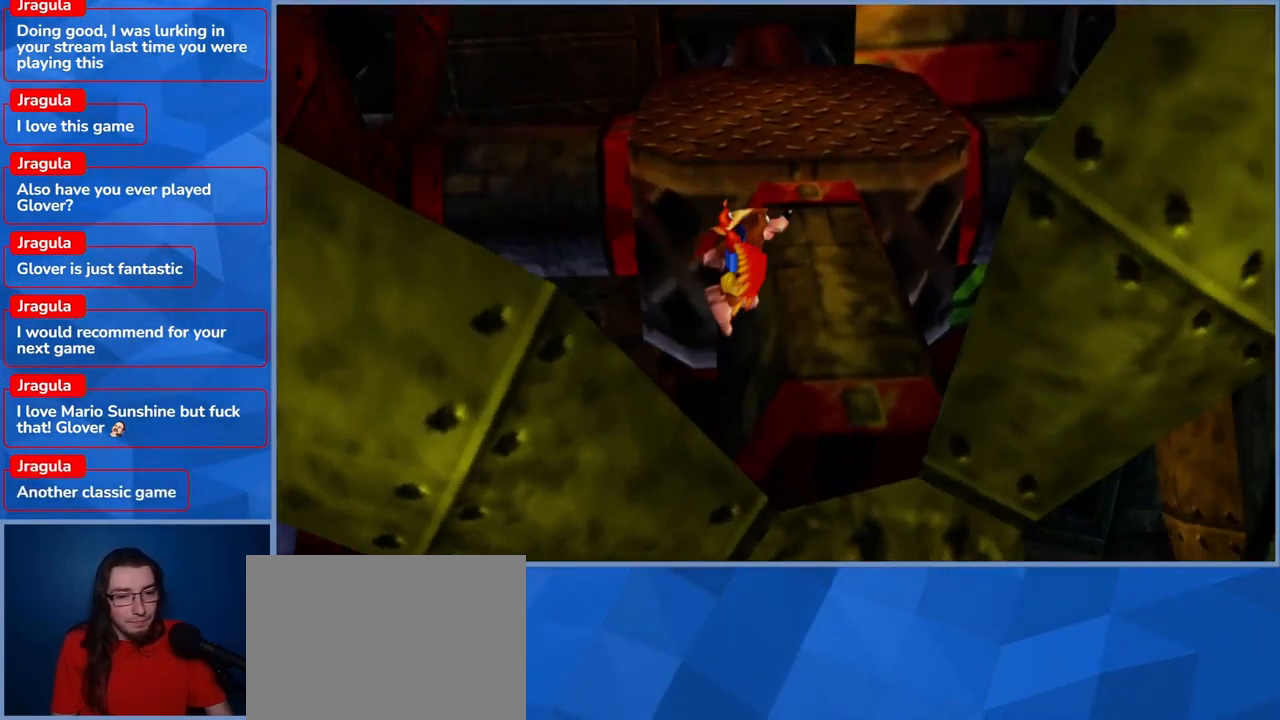
{"buttons": ["A"], "left_stick": "up", "right_stick": "center", "events": [[117, "A", "up"], [184, "left_stick", "up"], [417, "A", "down"]]}